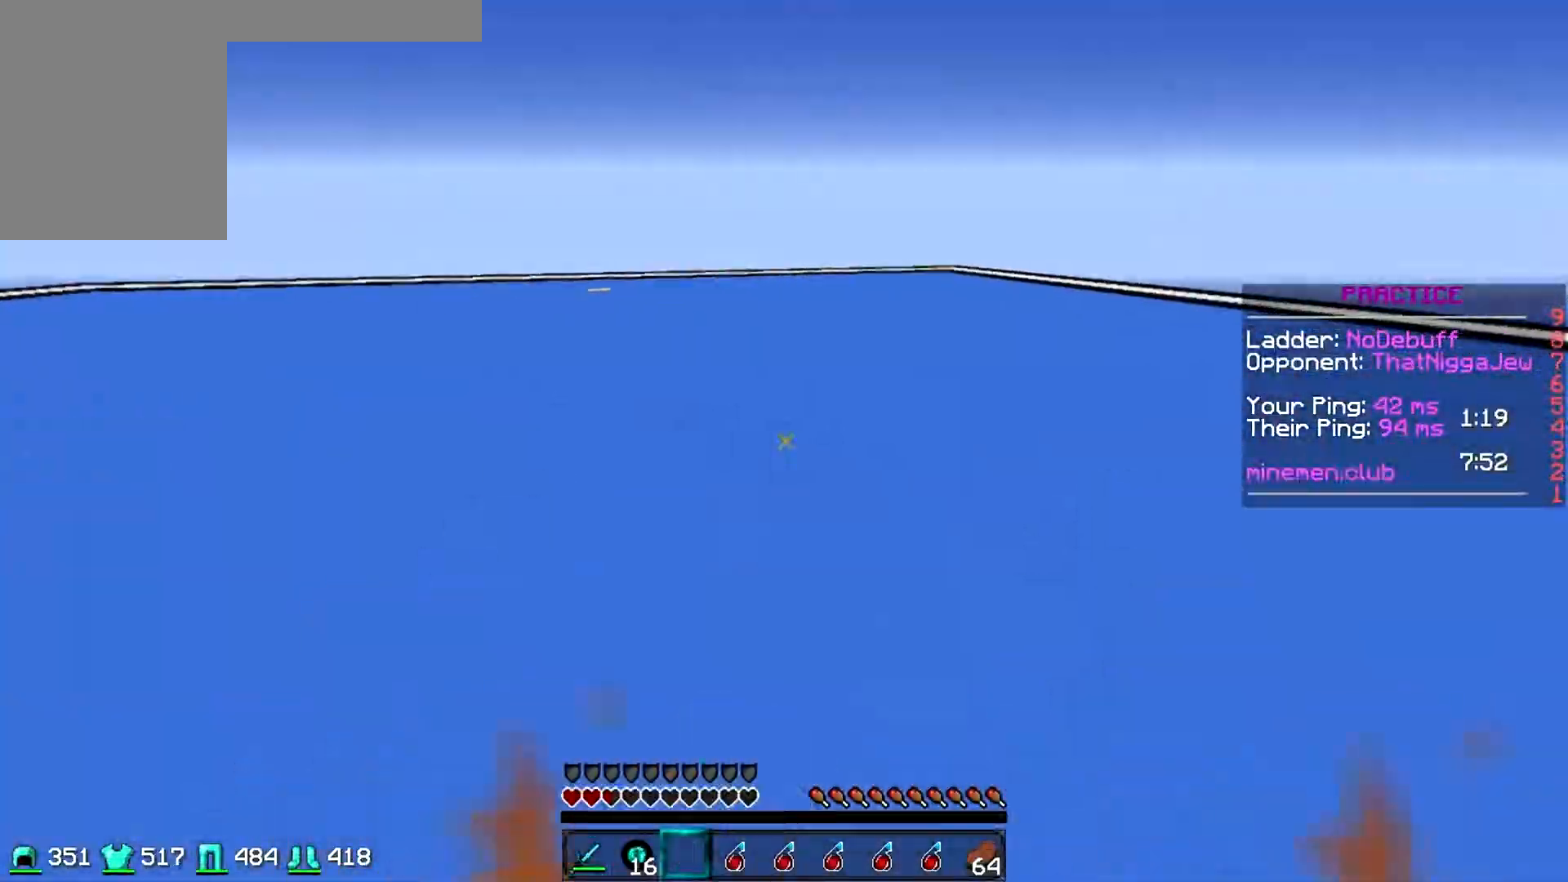
Gameplay with keyboard; each line is a JSON object with the keys held at the frame after it. "events" lists presses ("down") and releases ("up") of "a", "d", "s" and "w" between this image and that frame as [ms after this image, input, new state], when the widget could be followed in between. No other keys are recorded. Mouse input is not recorded.
{"keys": ["w"], "events": []}
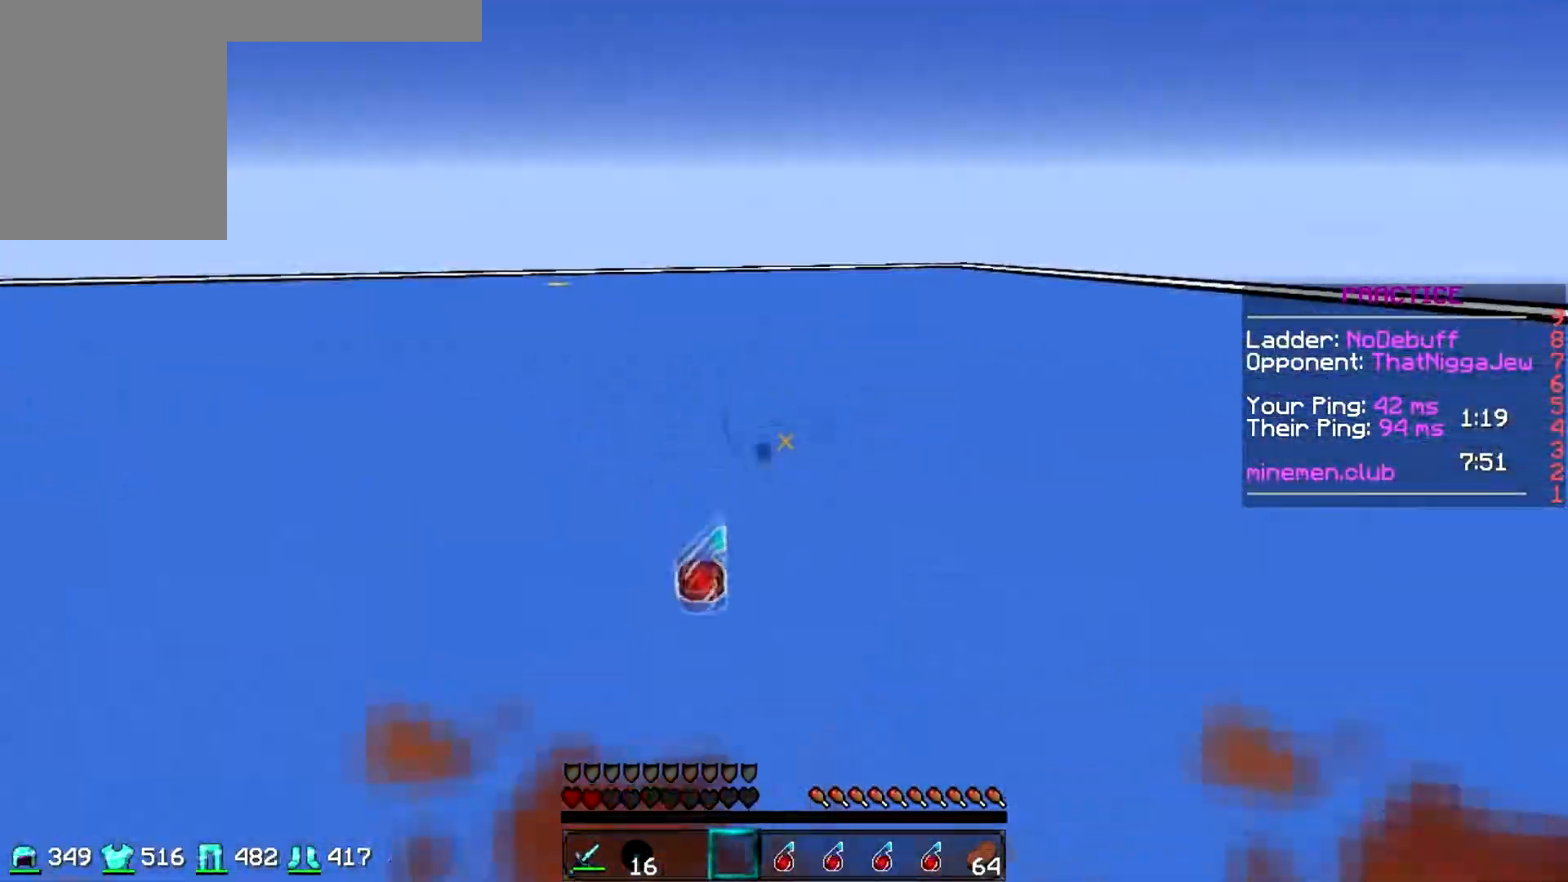
{"keys": ["a", "w"], "events": [[450, "a", "down"]]}
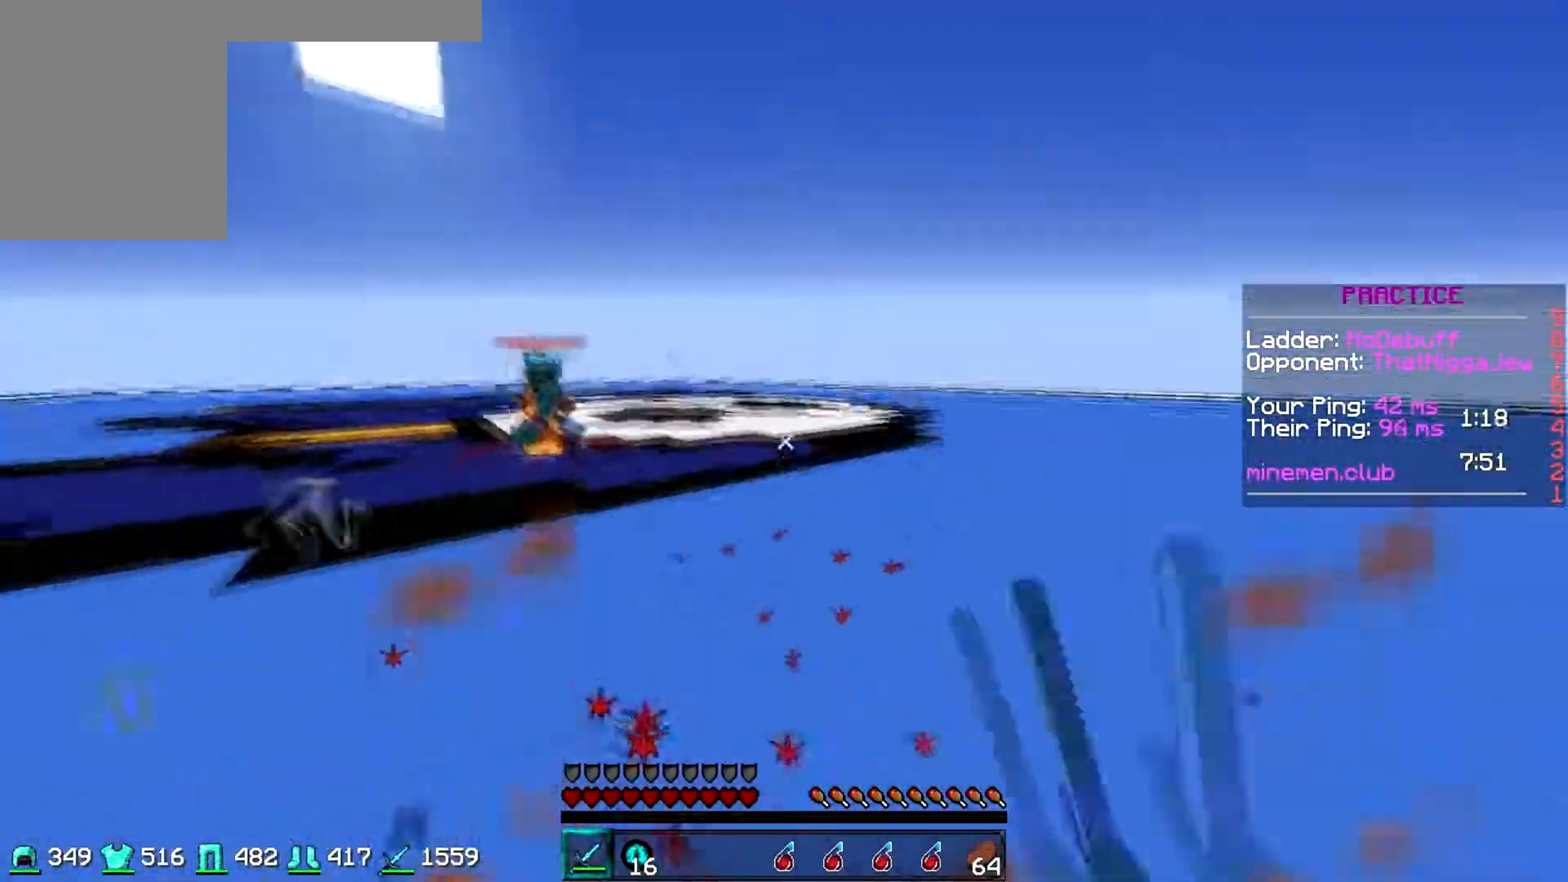
{"keys": ["a", "w"], "events": []}
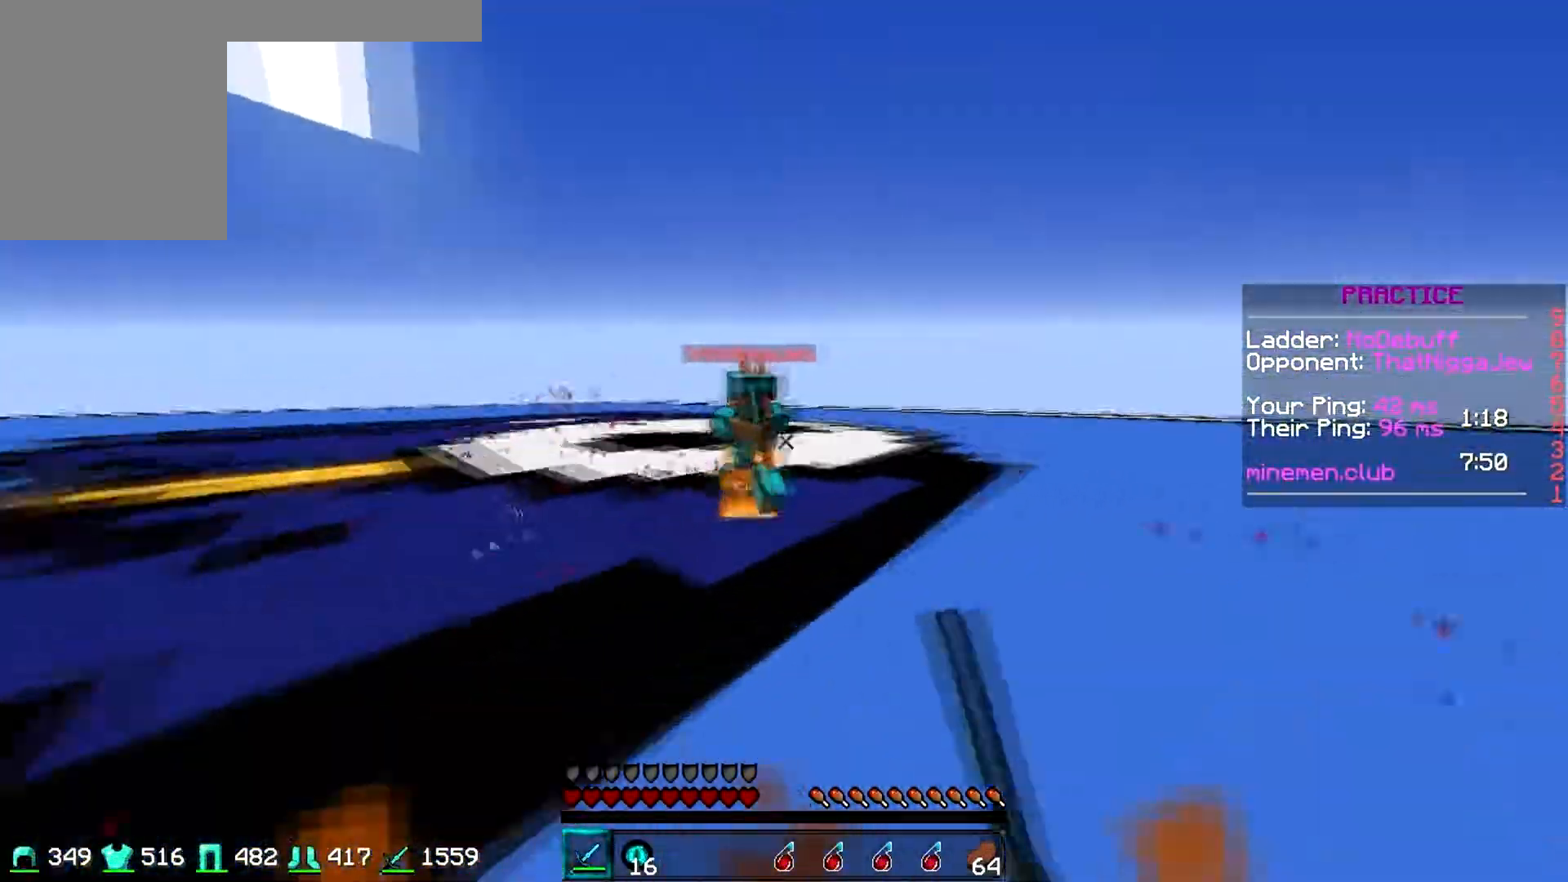
{"keys": ["a", "w"], "events": []}
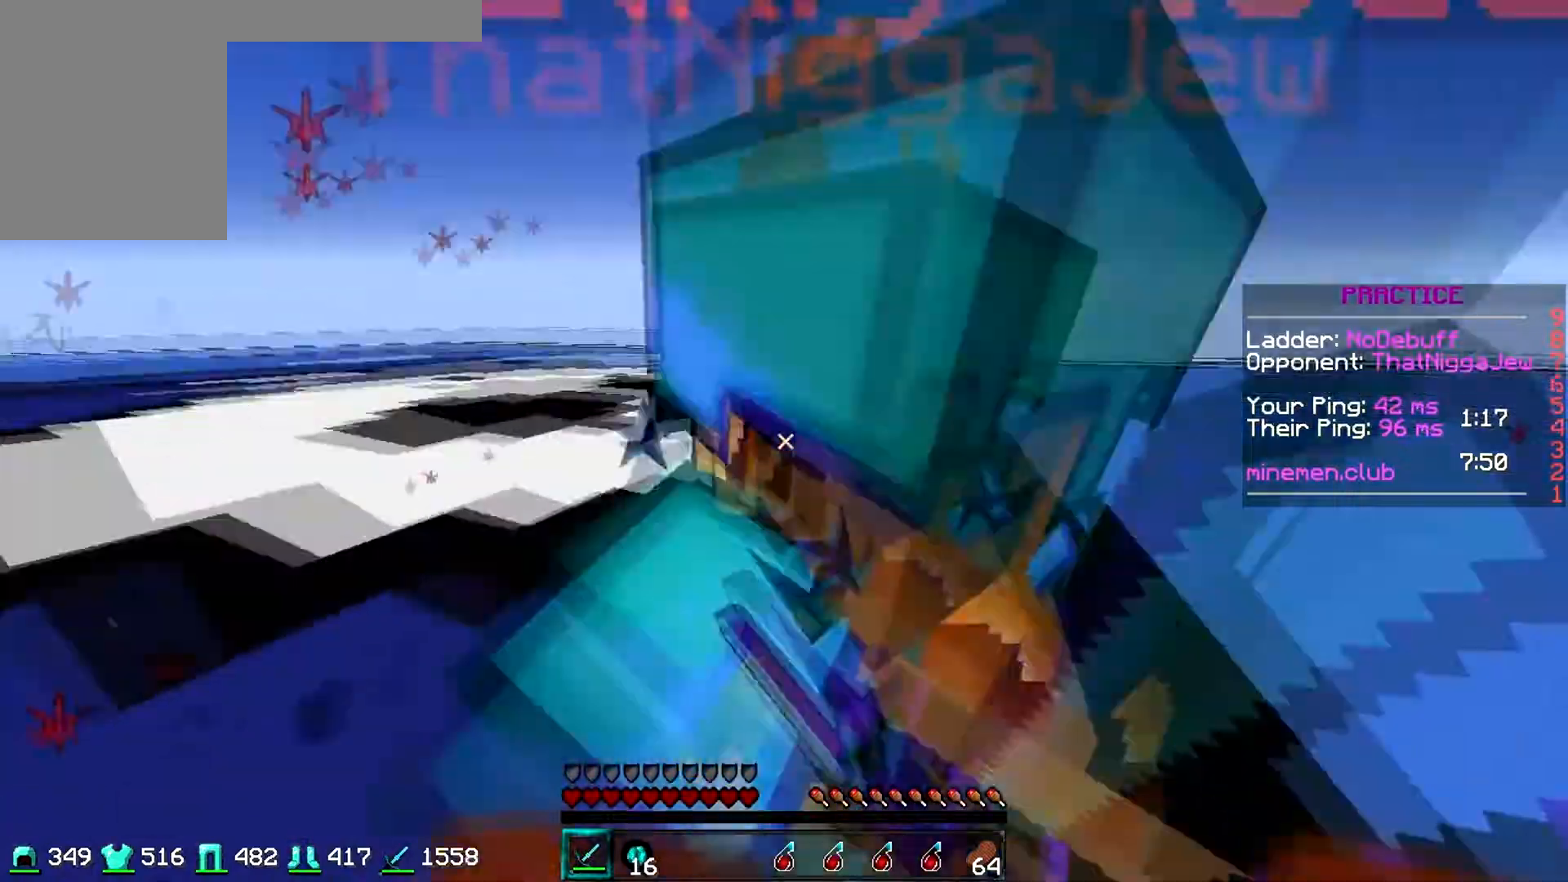
{"keys": ["d", "w"]}
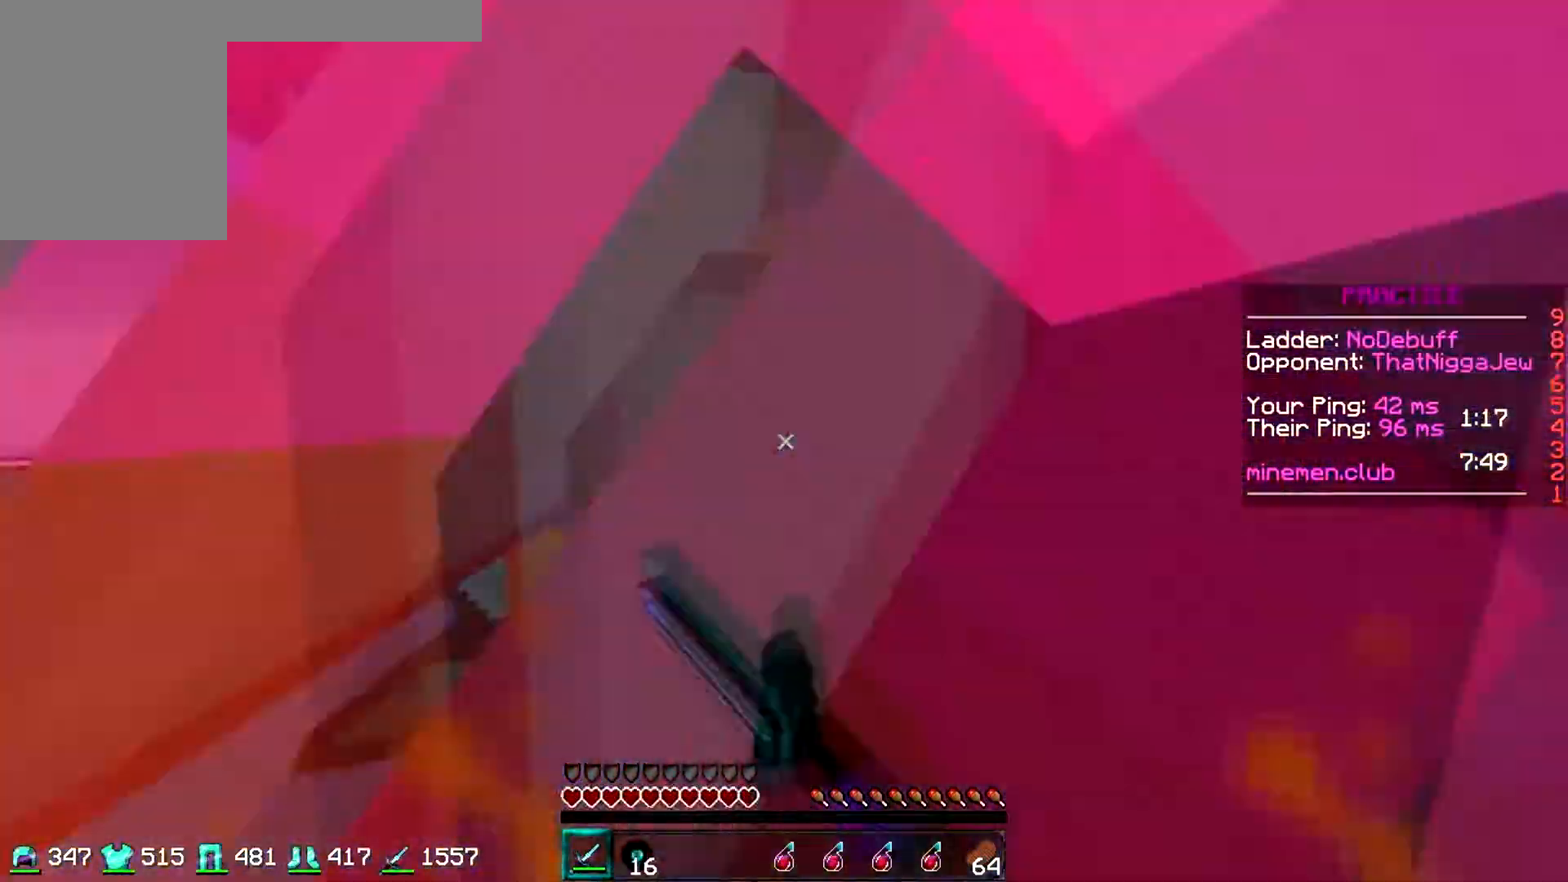
{"keys": ["d", "w"]}